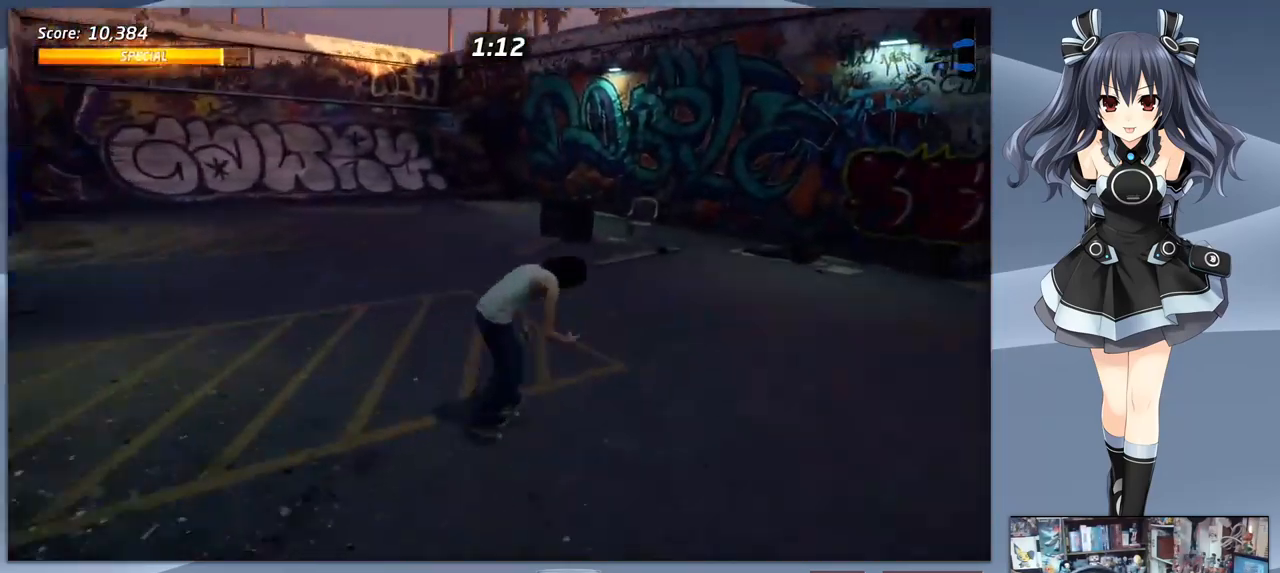
Gameplay with a controller (PlayStation layout); each line is a JSON object with the inputs held at the frame after it (dt_ms = milliseconds from this image to that frame). "events" lists button and stick changes between this image and that frame as [ms after this image, input, new state], when the widget could be followed in between. Not read: left_stick.
{"dt_ms": 500, "buttons": ["CROSS", "DPAD_DOWN", "DPAD_RIGHT"], "right_stick": "center", "events": [[333, "DPAD_RIGHT", "down"]]}
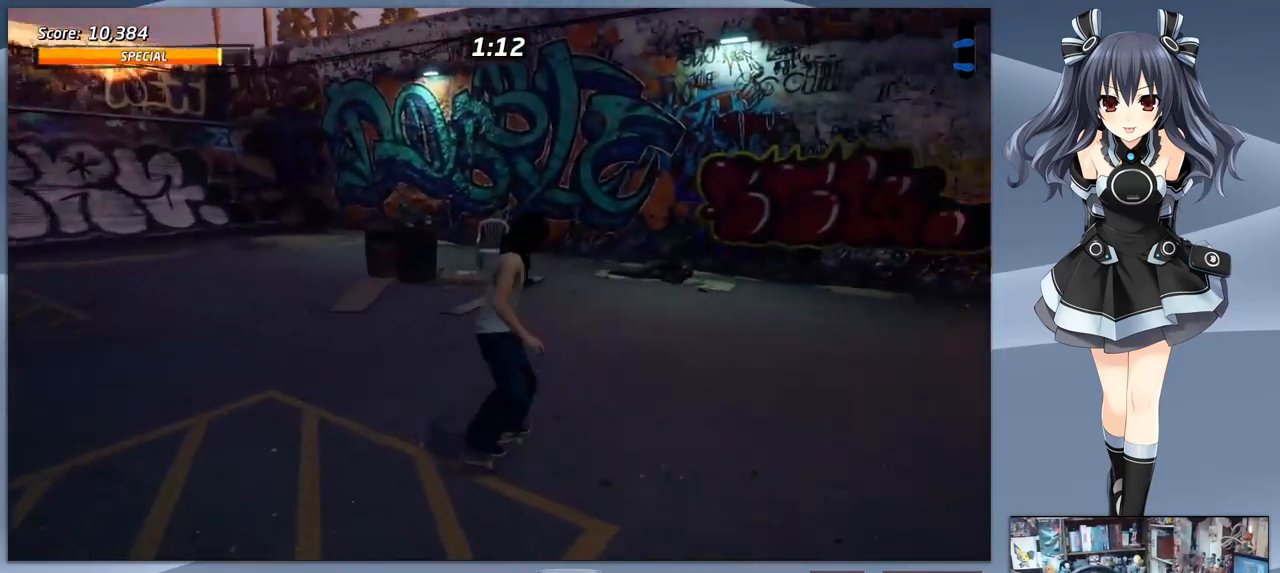
{"dt_ms": 500, "buttons": ["CROSS", "DPAD_DOWN"], "right_stick": "center", "events": [[233, "DPAD_RIGHT", "up"]]}
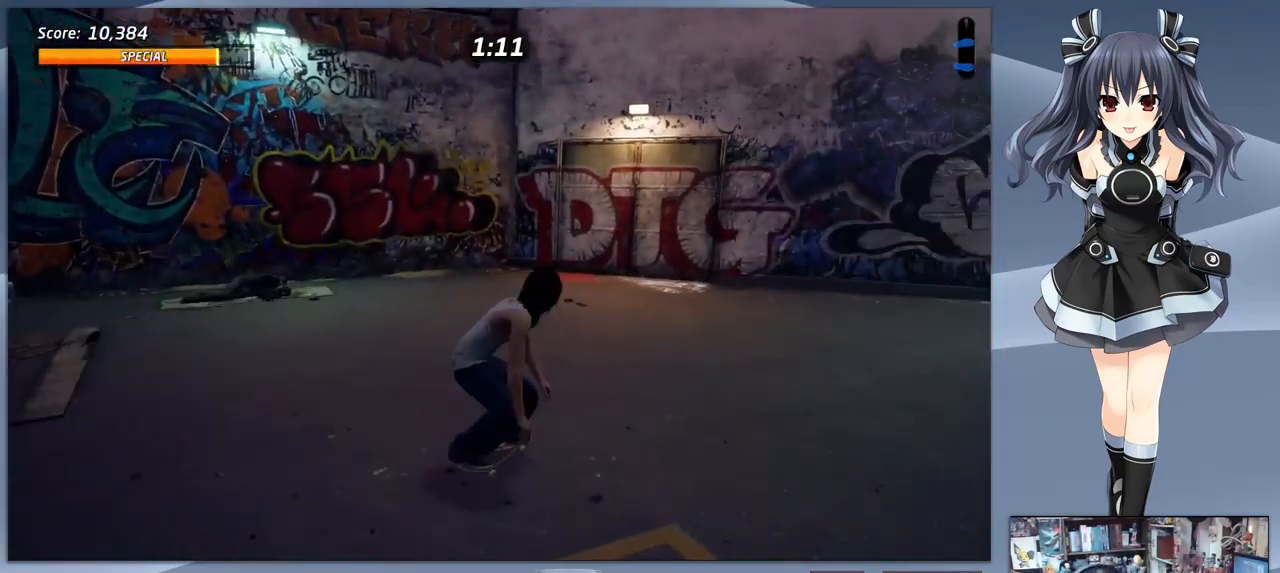
{"dt_ms": 533, "buttons": ["CROSS", "DPAD_DOWN", "DPAD_LEFT"], "right_stick": "center", "events": [[33, "DPAD_LEFT", "down"]]}
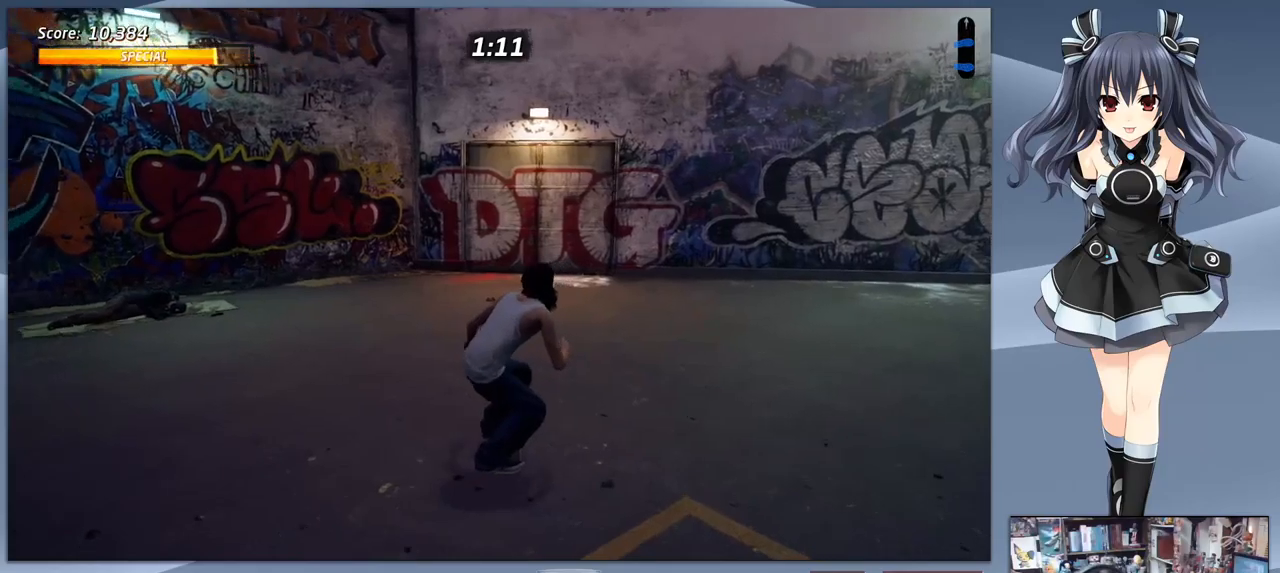
{"dt_ms": 500, "buttons": ["CROSS"], "right_stick": "center", "events": [[133, "DPAD_DOWN", "up"], [167, "DPAD_LEFT", "up"], [333, "DPAD_LEFT", "down"], [367, "DPAD_LEFT", "up"]]}
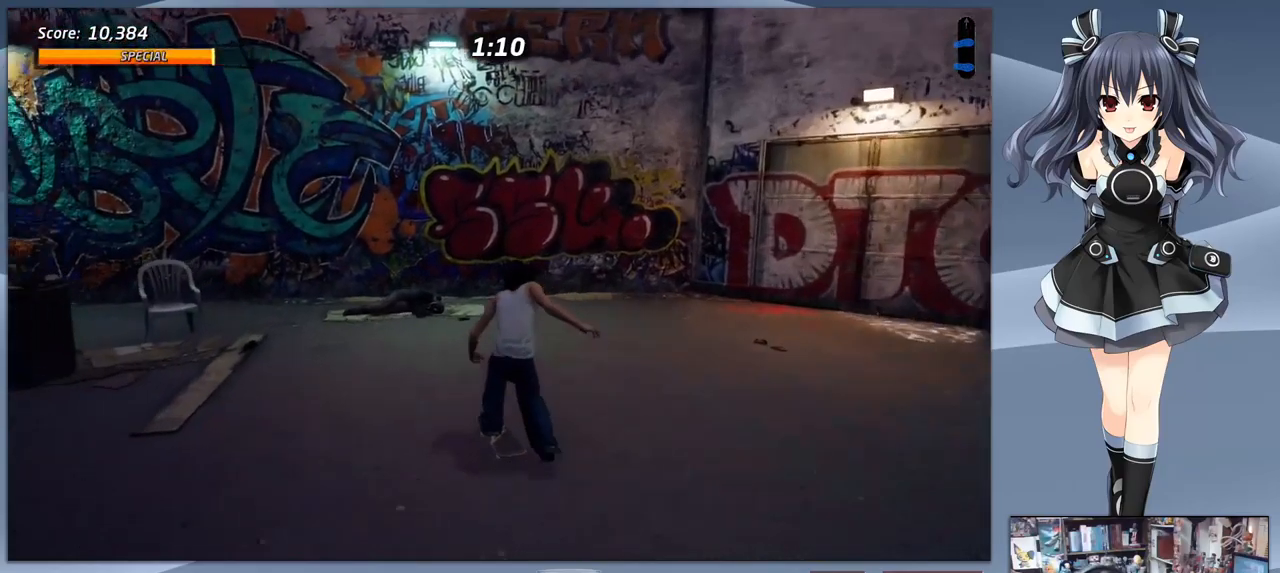
{"dt_ms": 500, "buttons": ["CROSS"], "right_stick": "center", "events": [[67, "CROSS", "up"], [333, "CROSS", "down"]]}
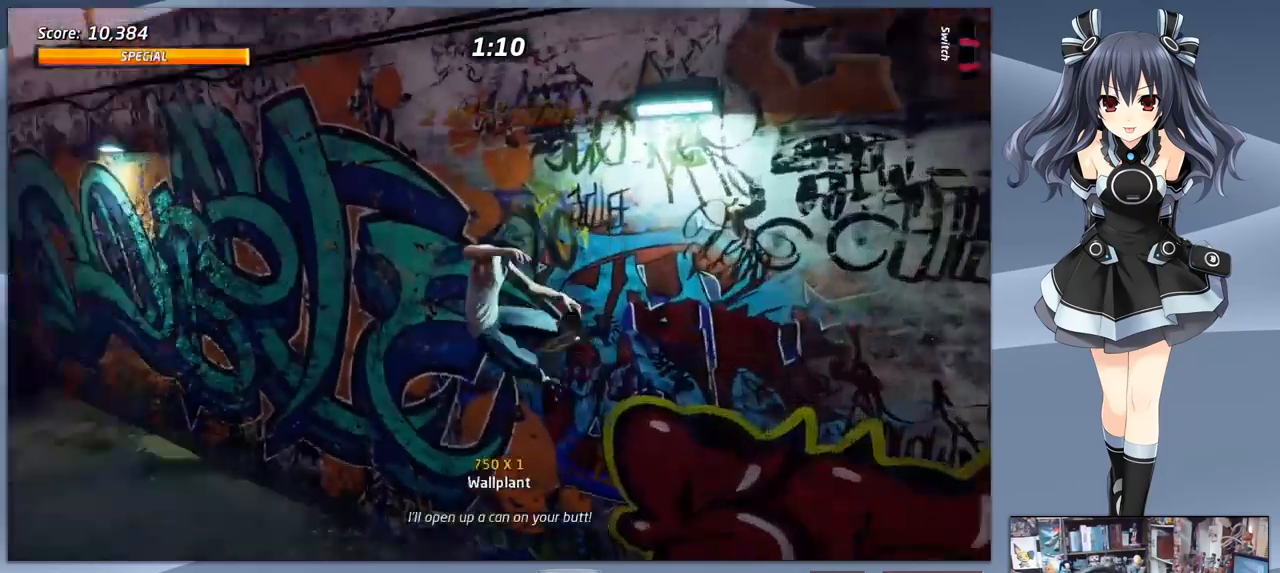
{"dt_ms": 500, "buttons": ["CROSS"], "right_stick": "center", "events": []}
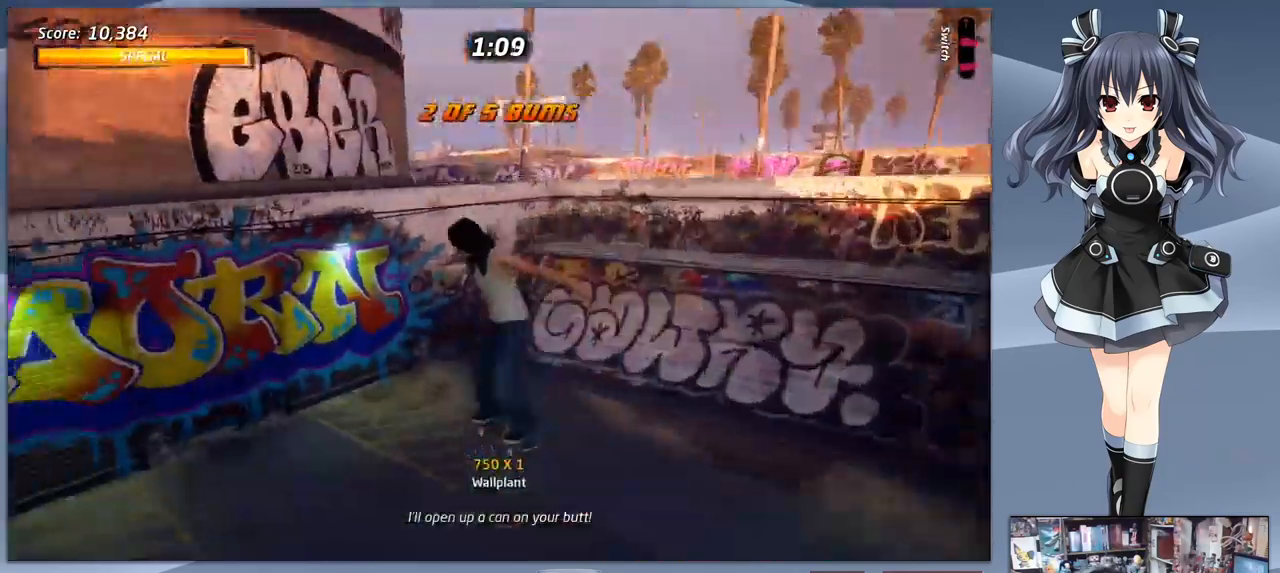
{"dt_ms": 500, "buttons": ["CROSS", "DPAD_DOWN"], "right_stick": "center", "events": [[433, "DPAD_DOWN", "down"]]}
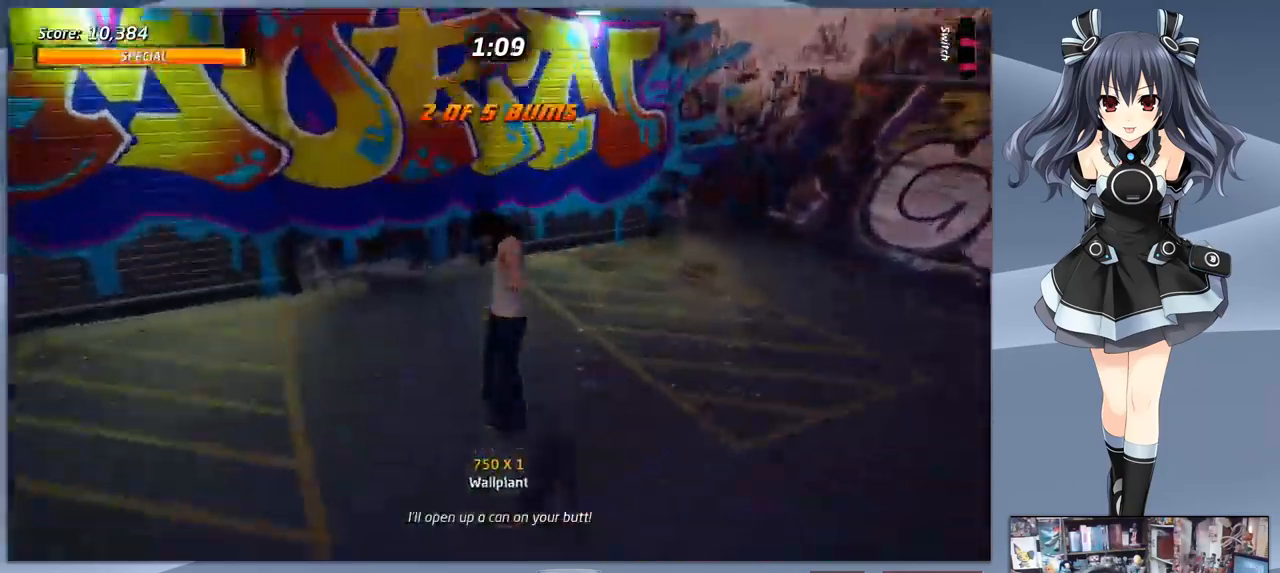
{"dt_ms": 500, "buttons": ["CROSS", "DPAD_DOWN", "DPAD_LEFT"], "right_stick": "center", "events": [[33, "DPAD_LEFT", "down"]]}
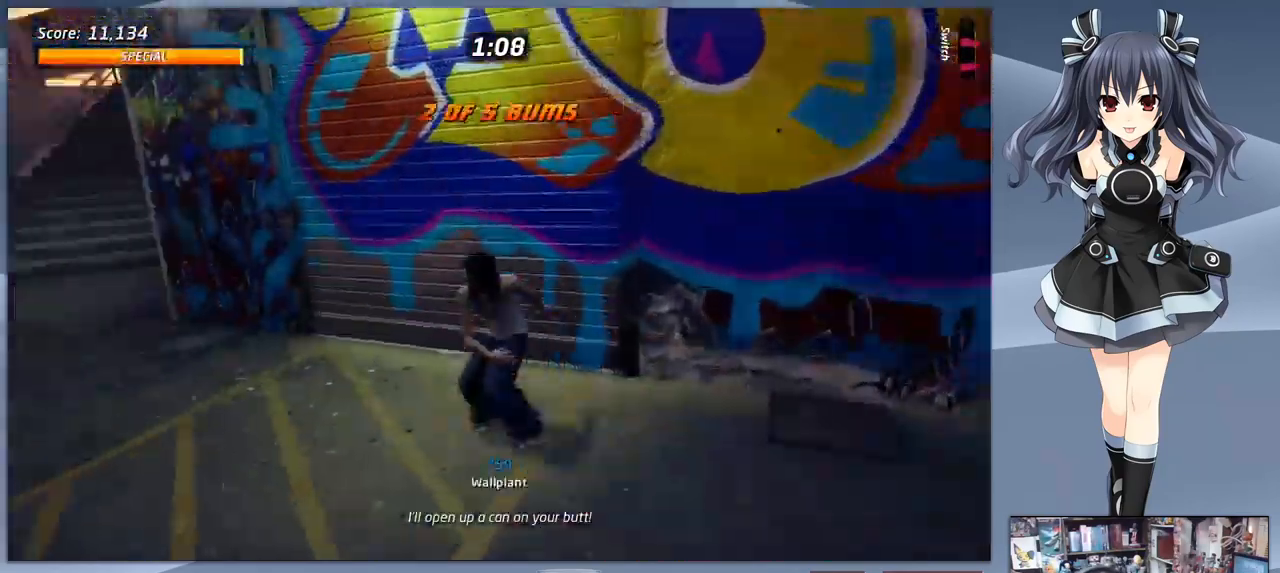
{"dt_ms": 500, "buttons": ["CROSS", "DPAD_DOWN", "DPAD_RIGHT"], "right_stick": "center", "events": [[100, "DPAD_LEFT", "up"], [133, "DPAD_DOWN", "up"], [400, "DPAD_RIGHT", "down"], [467, "DPAD_DOWN", "down"]]}
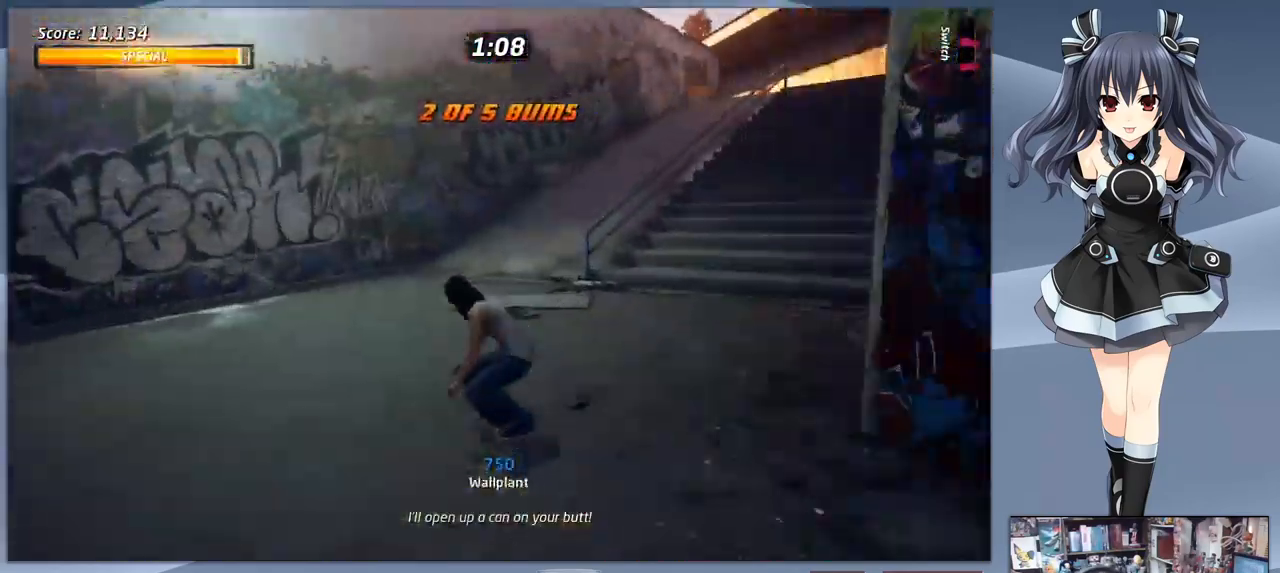
{"dt_ms": 500, "buttons": ["CROSS", "DPAD_RIGHT"], "right_stick": "center", "events": [[33, "DPAD_DOWN", "up"], [67, "DPAD_RIGHT", "up"], [200, "DPAD_RIGHT", "down"], [367, "DPAD_RIGHT", "up"], [467, "DPAD_RIGHT", "down"]]}
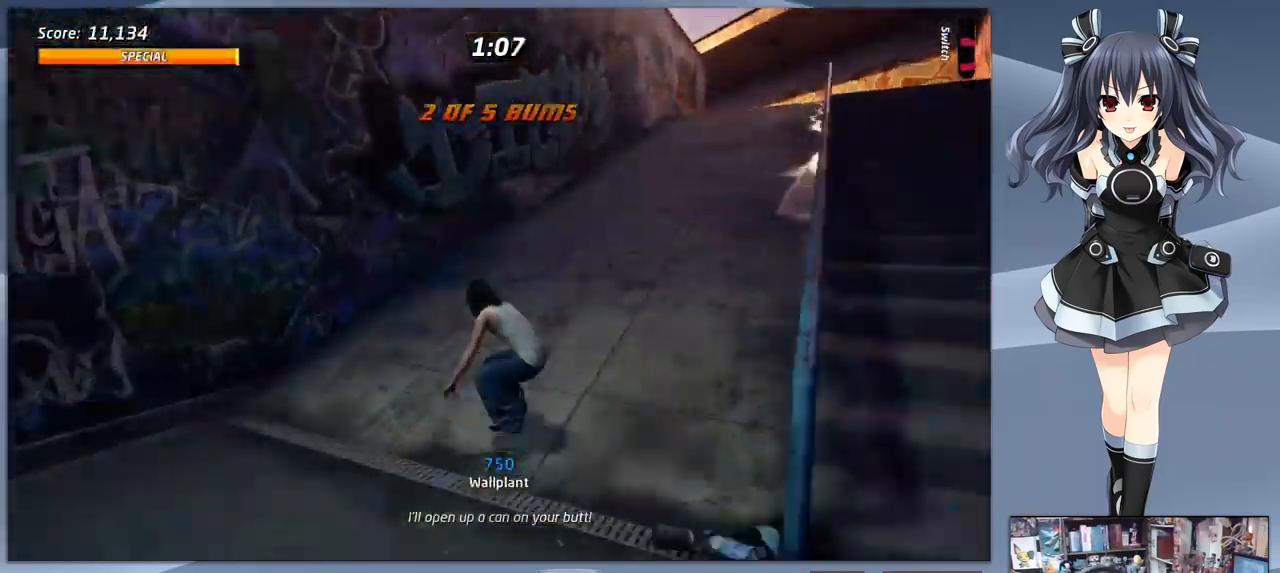
{"dt_ms": 500, "buttons": ["CROSS", "DPAD_RIGHT"], "right_stick": "center", "events": [[133, "DPAD_RIGHT", "up"], [433, "DPAD_RIGHT", "down"]]}
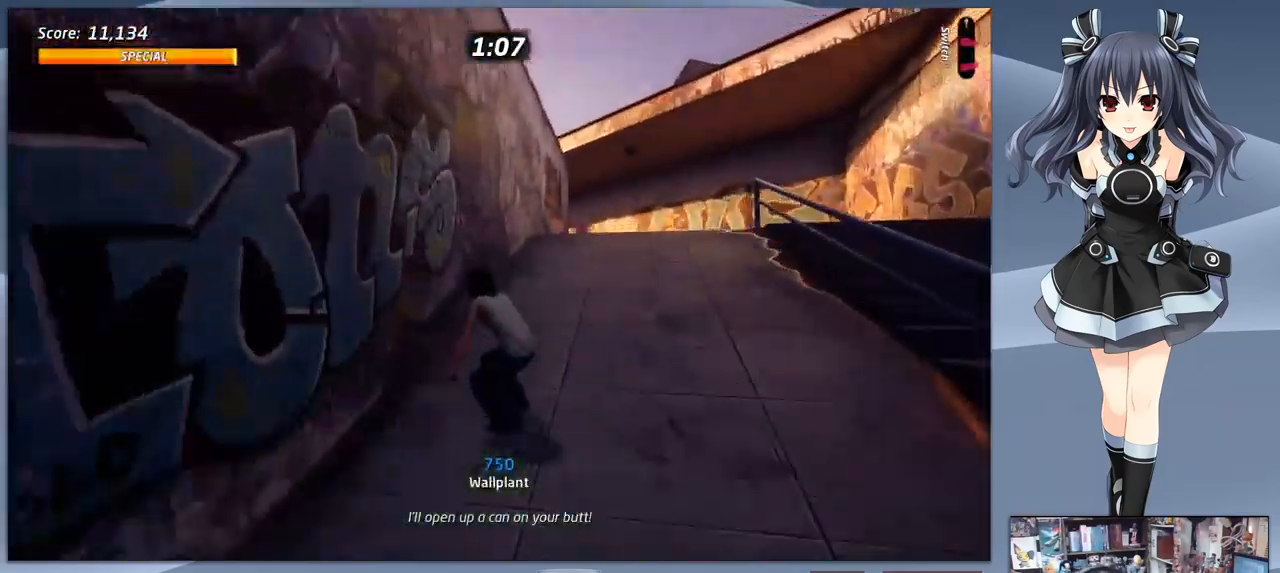
{"dt_ms": 500, "buttons": ["CROSS"], "right_stick": "center", "events": [[67, "DPAD_RIGHT", "up"]]}
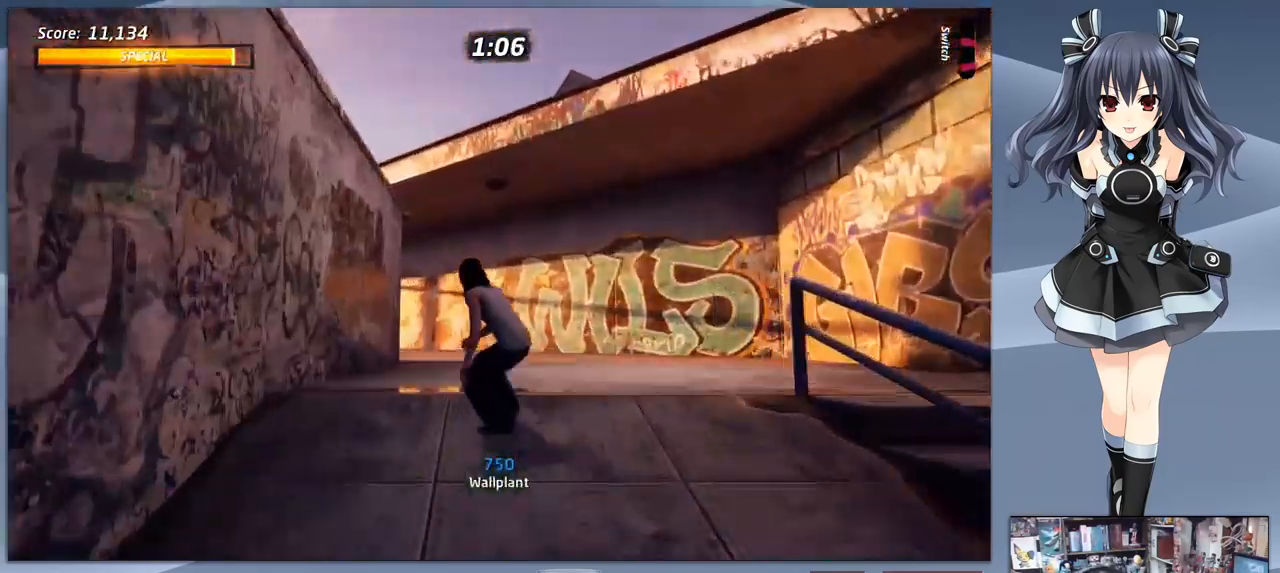
{"dt_ms": 500, "buttons": ["CROSS", "DPAD_DOWN", "DPAD_LEFT"], "right_stick": "center", "events": [[267, "DPAD_LEFT", "down"], [467, "DPAD_DOWN", "down"]]}
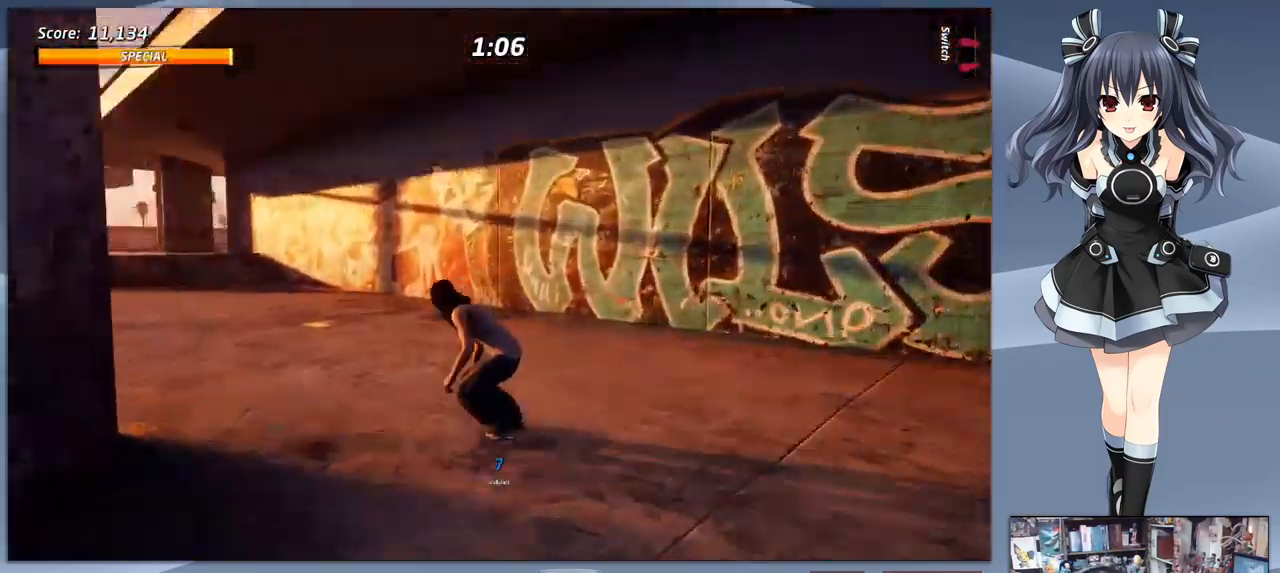
{"dt_ms": 500, "buttons": ["CROSS"], "right_stick": "center", "events": [[67, "DPAD_DOWN", "up"], [133, "DPAD_LEFT", "up"]]}
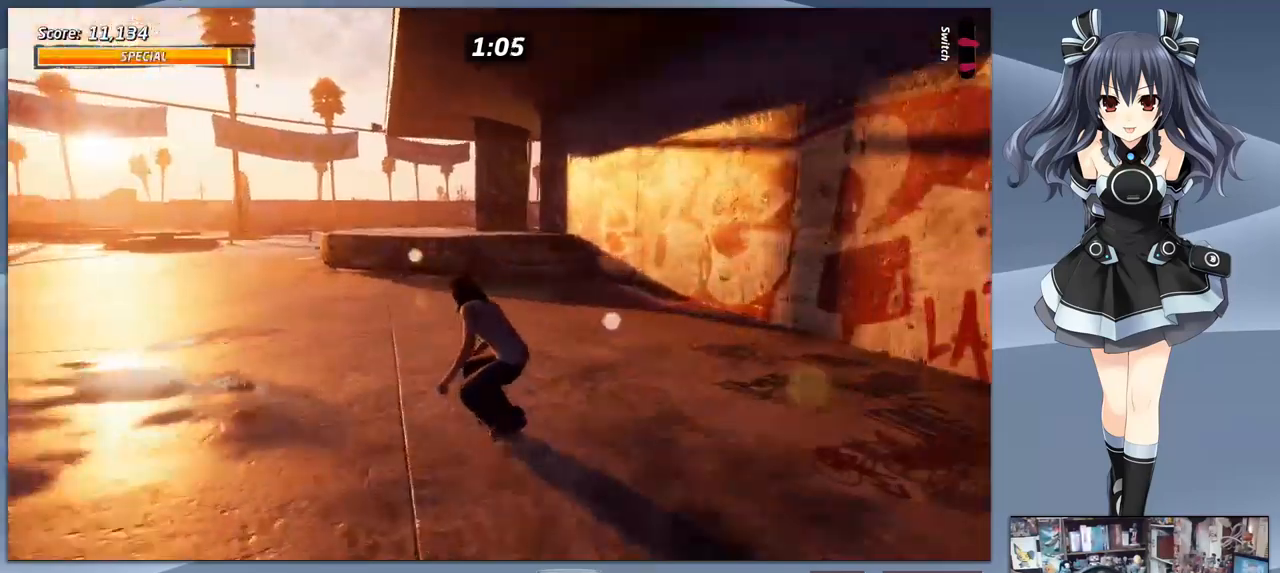
{"dt_ms": 500, "buttons": ["CROSS"], "right_stick": "center", "events": [[233, "DPAD_RIGHT", "down"], [300, "CROSS", "up"], [300, "DPAD_RIGHT", "up"], [500, "CROSS", "down"]]}
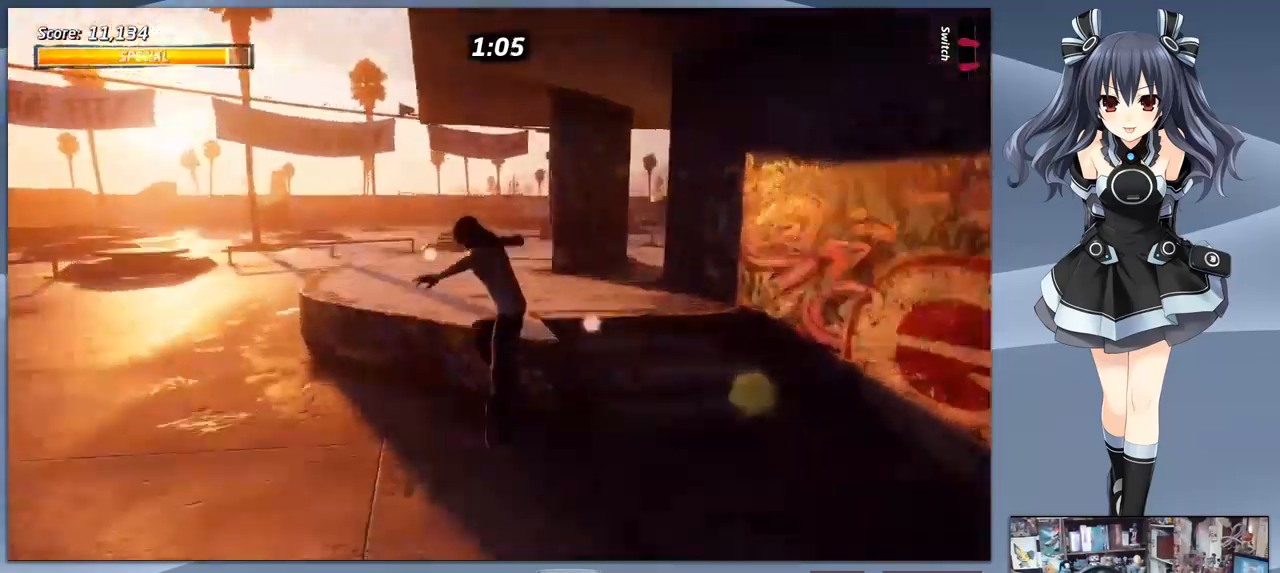
{"dt_ms": 500, "buttons": ["CROSS", "DPAD_RIGHT"], "right_stick": "center", "events": [[466, "DPAD_RIGHT", "down"]]}
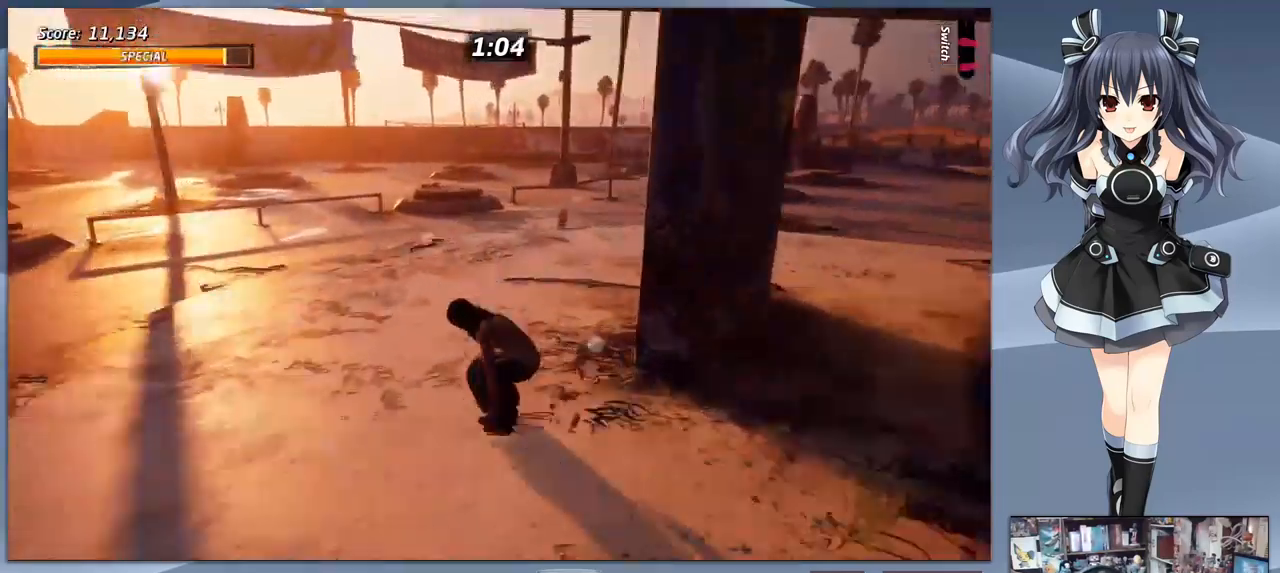
{"dt_ms": 1000, "buttons": ["CROSS", "DPAD_DOWN", "DPAD_RIGHT"], "right_stick": "center"}
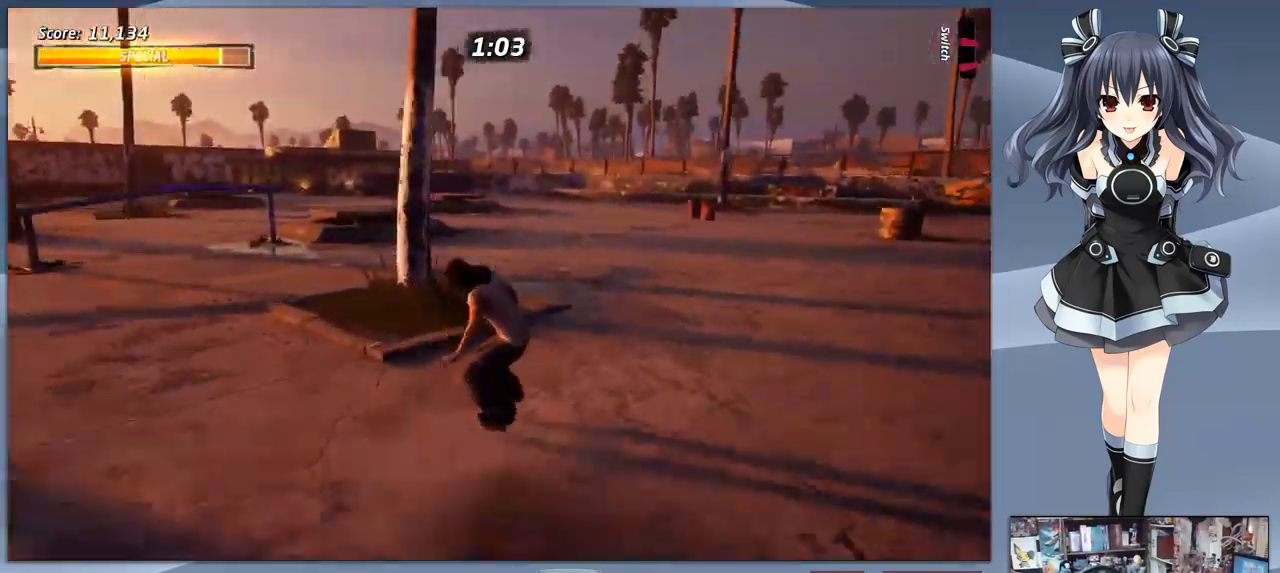
{"dt_ms": 500, "buttons": ["CROSS"], "right_stick": "center", "events": [[266, "DPAD_DOWN", "up"], [300, "DPAD_RIGHT", "up"]]}
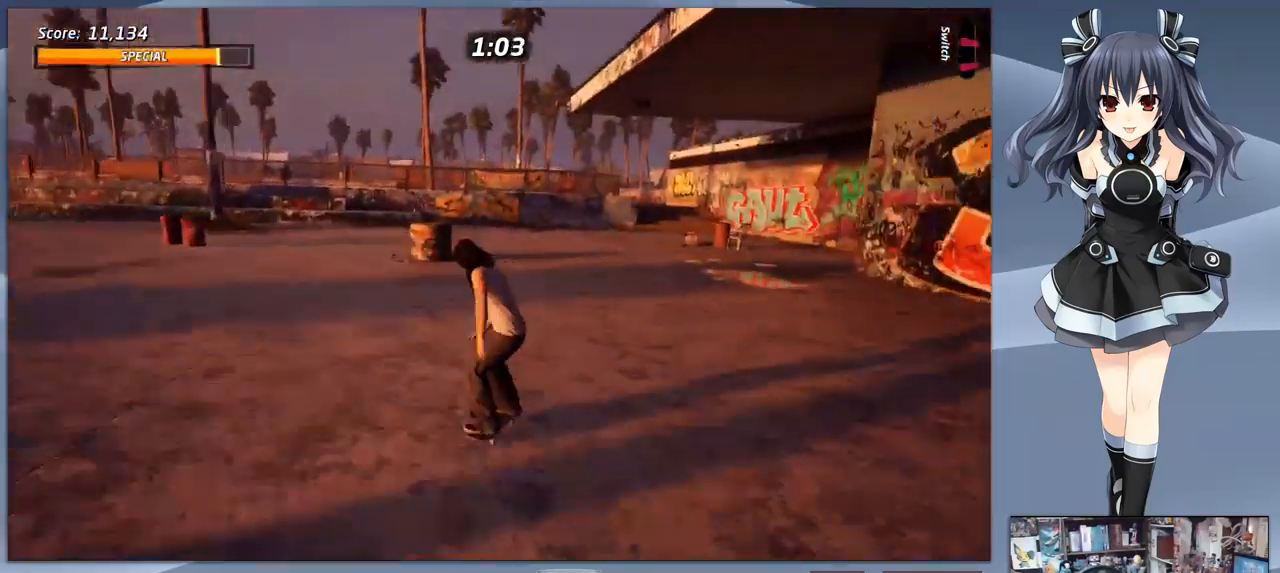
{"dt_ms": 500, "buttons": ["CROSS"], "right_stick": "center", "events": []}
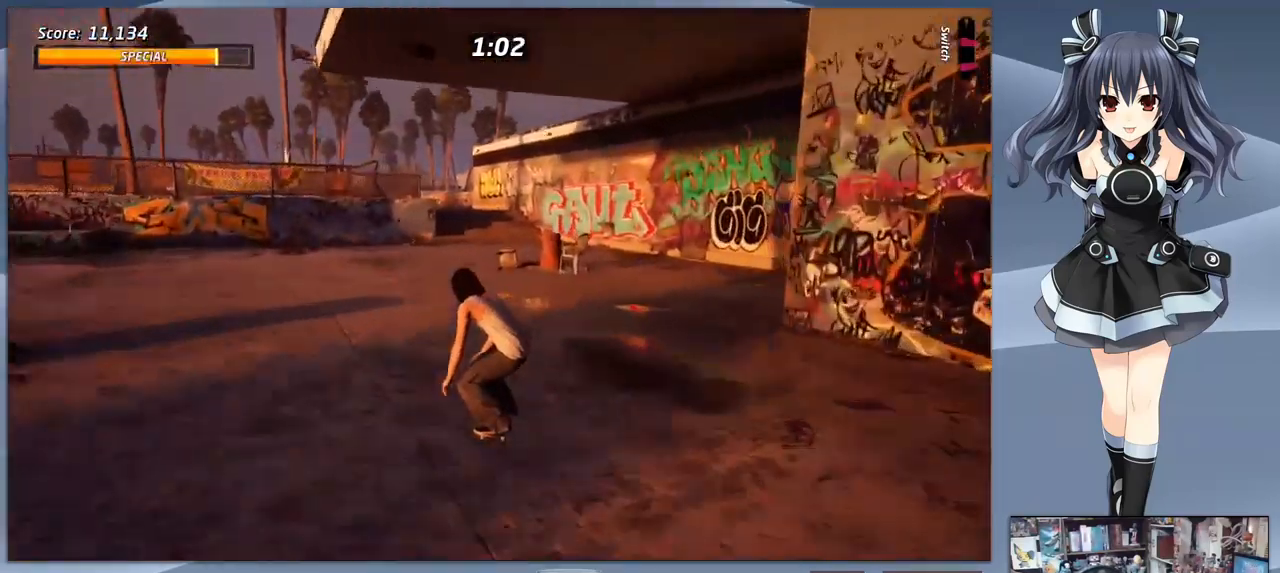
{"dt_ms": 500, "buttons": ["CROSS"], "right_stick": "center", "events": [[33, "DPAD_LEFT", "down"], [100, "DPAD_LEFT", "up"]]}
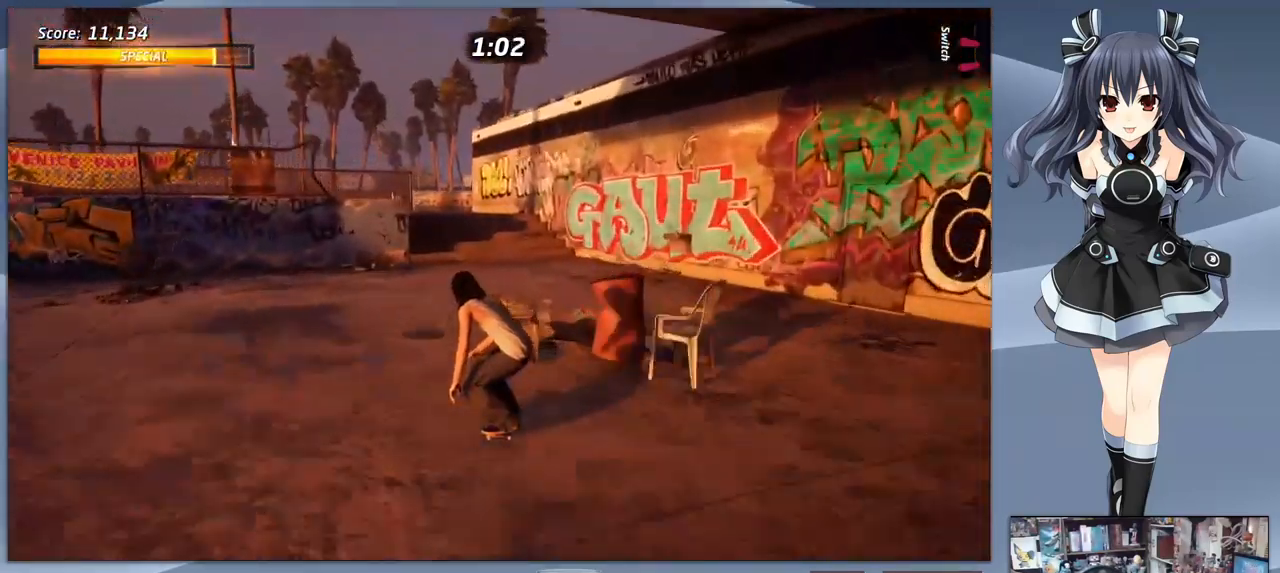
{"dt_ms": 500, "buttons": ["DPAD_UP"], "right_stick": "center", "events": [[100, "DPAD_UP", "down"], [200, "DPAD_UP", "up"], [333, "DPAD_UP", "down"], [400, "DPAD_UP", "up"], [466, "DPAD_UP", "down"], [500, "CROSS", "up"]]}
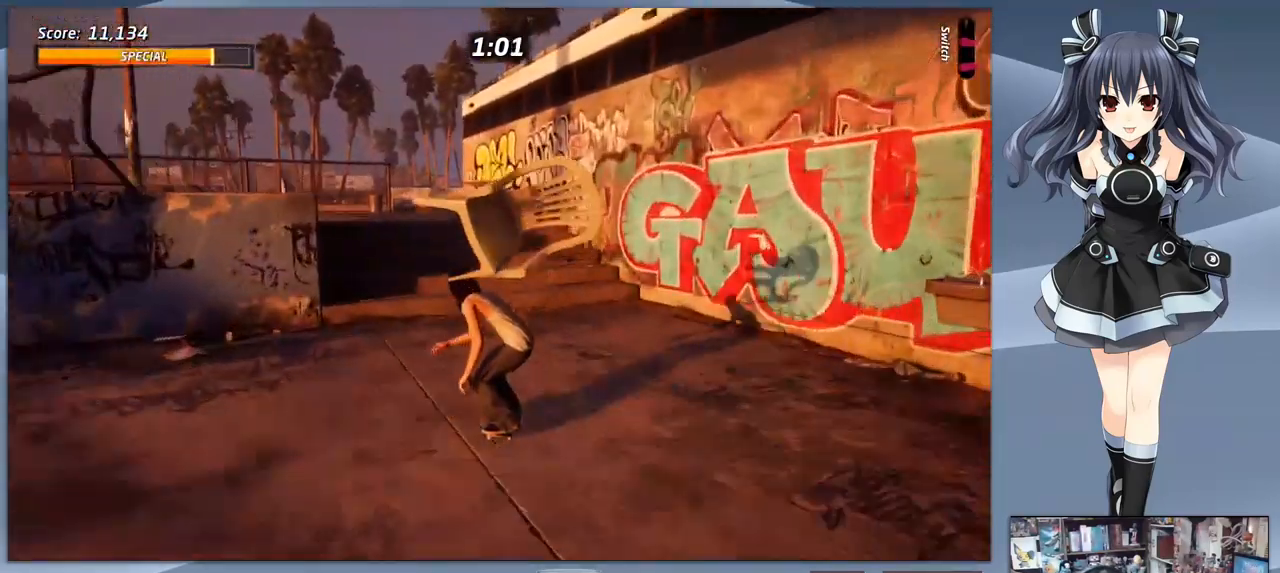
{"dt_ms": 500, "buttons": ["CROSS", "DPAD_LEFT"], "right_stick": "center", "events": [[66, "DPAD_UP", "up"], [200, "CROSS", "down"], [500, "DPAD_LEFT", "down"]]}
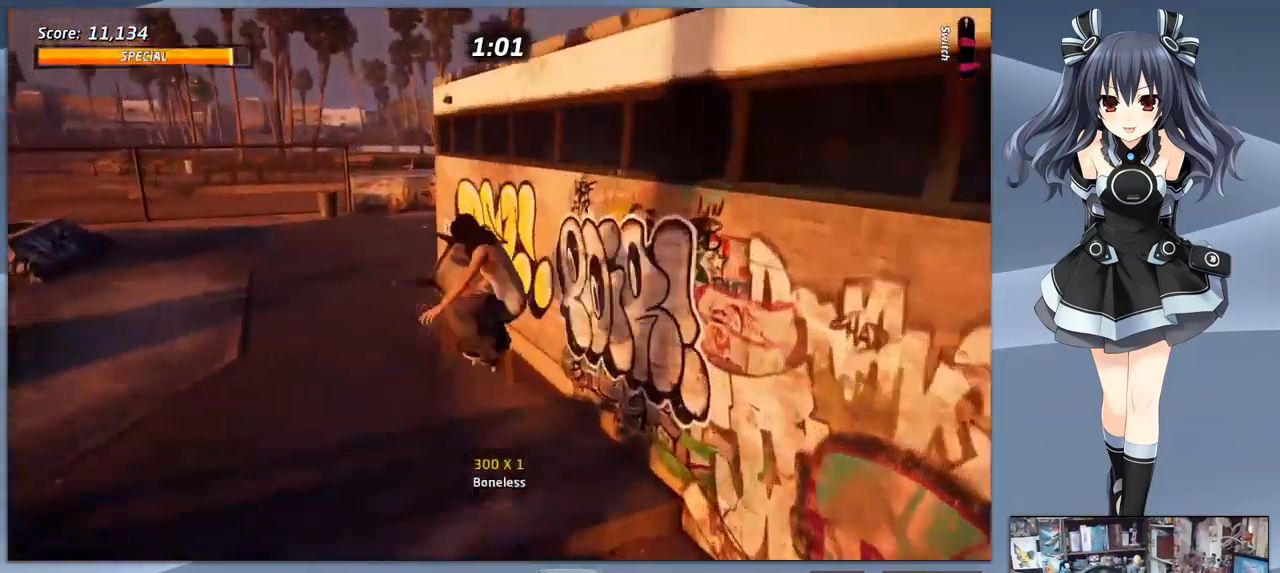
{"dt_ms": 467, "buttons": ["CROSS", "DPAD_DOWN", "DPAD_LEFT"], "right_stick": "center", "events": [[33, "DPAD_DOWN", "down"]]}
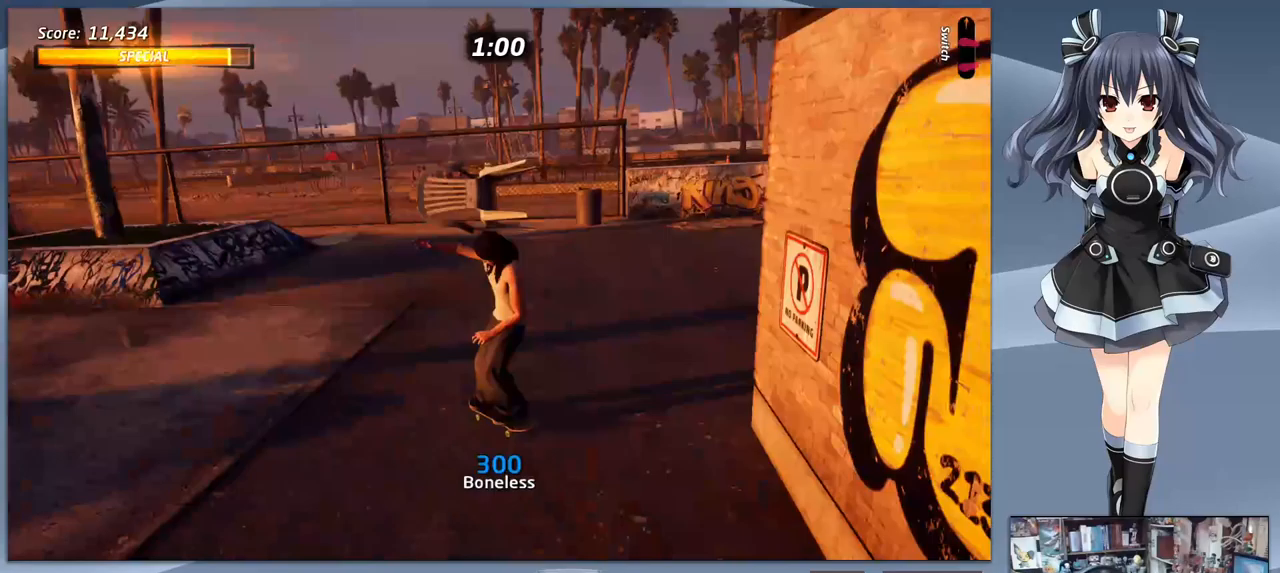
{"dt_ms": 500, "buttons": ["CROSS", "DPAD_DOWN", "DPAD_LEFT"], "right_stick": "center", "events": [[33, "DPAD_LEFT", "up"], [233, "DPAD_LEFT", "down"]]}
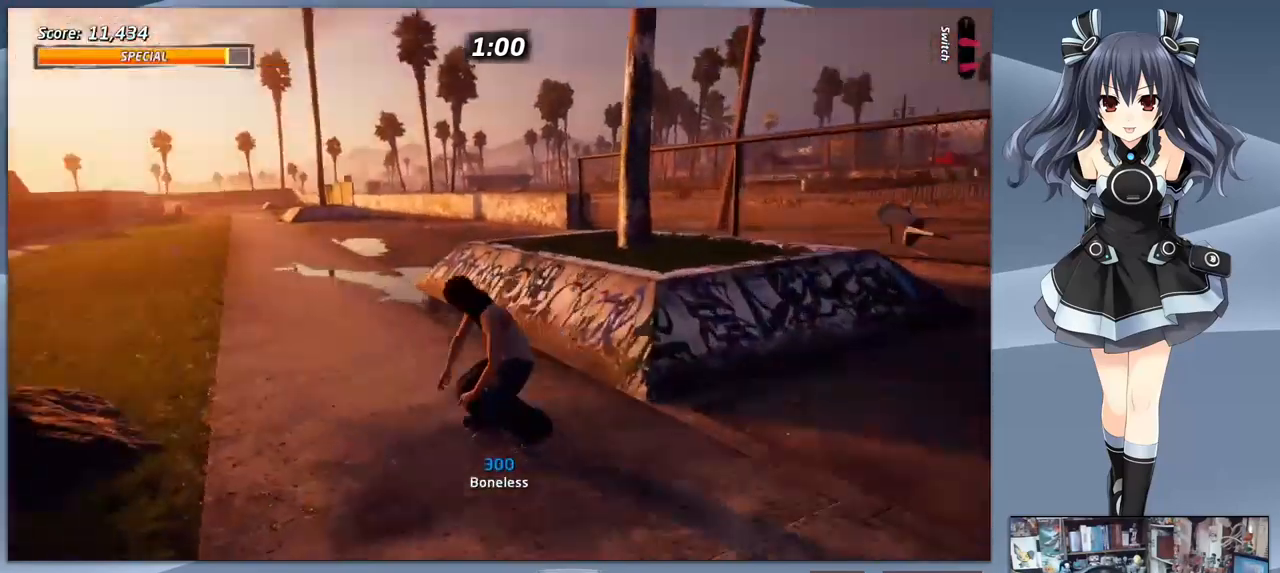
{"dt_ms": 500, "buttons": ["CROSS"], "right_stick": "center", "events": [[67, "DPAD_LEFT", "up"], [433, "DPAD_RIGHT", "down"], [500, "DPAD_DOWN", "up"], [500, "DPAD_RIGHT", "up"]]}
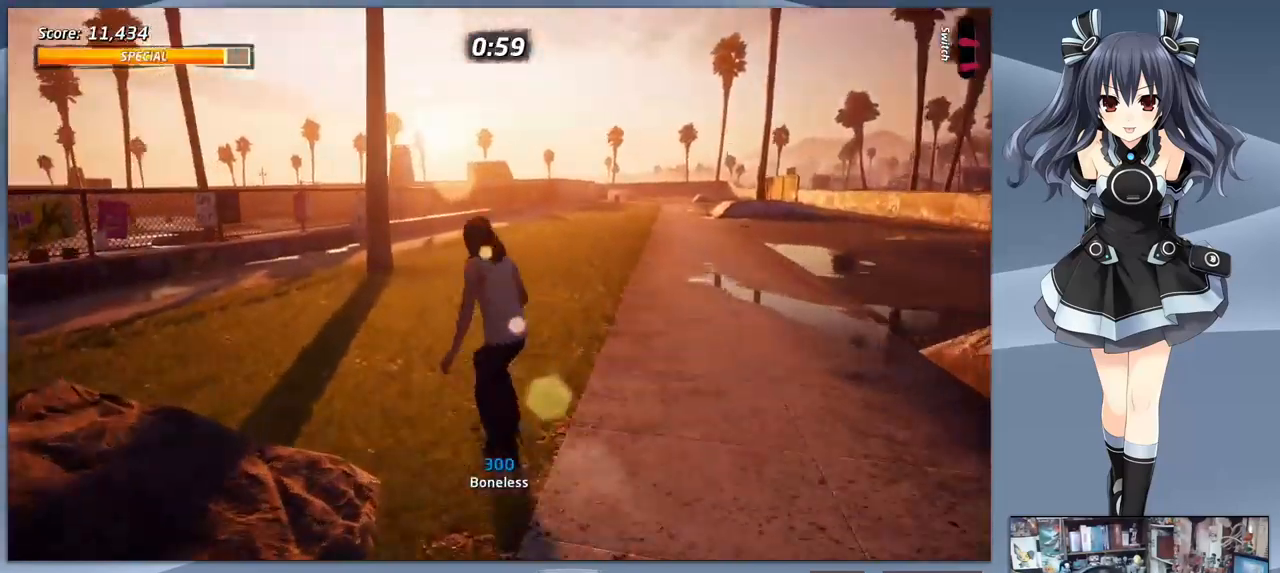
{"dt_ms": 500, "buttons": ["CROSS", "DPAD_RIGHT"], "right_stick": "center", "events": [[333, "DPAD_RIGHT", "down"]]}
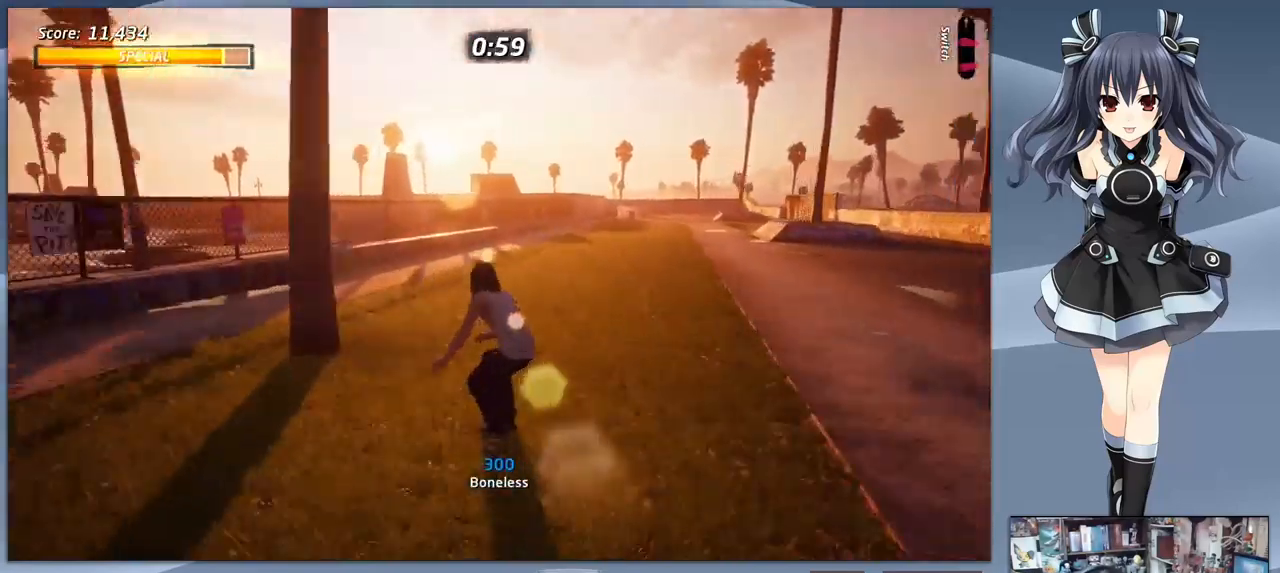
{"dt_ms": 500, "buttons": ["CROSS"], "right_stick": "center", "events": [[133, "DPAD_RIGHT", "up"]]}
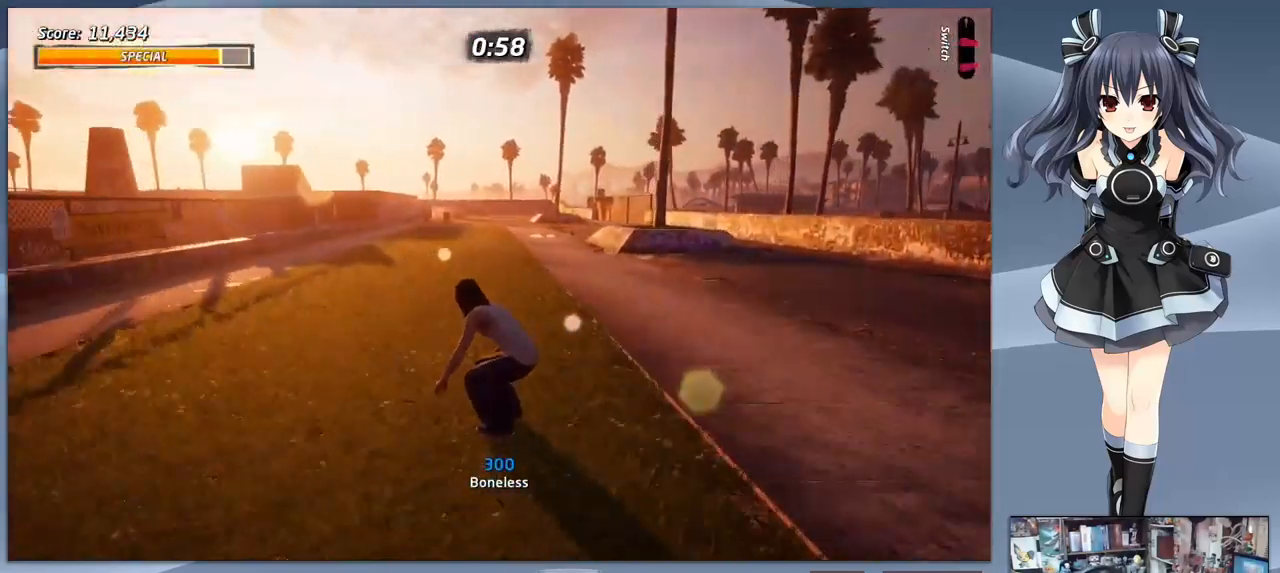
{"dt_ms": 500, "buttons": ["CROSS"], "right_stick": "center", "events": [[200, "DPAD_LEFT", "down"], [367, "DPAD_LEFT", "up"]]}
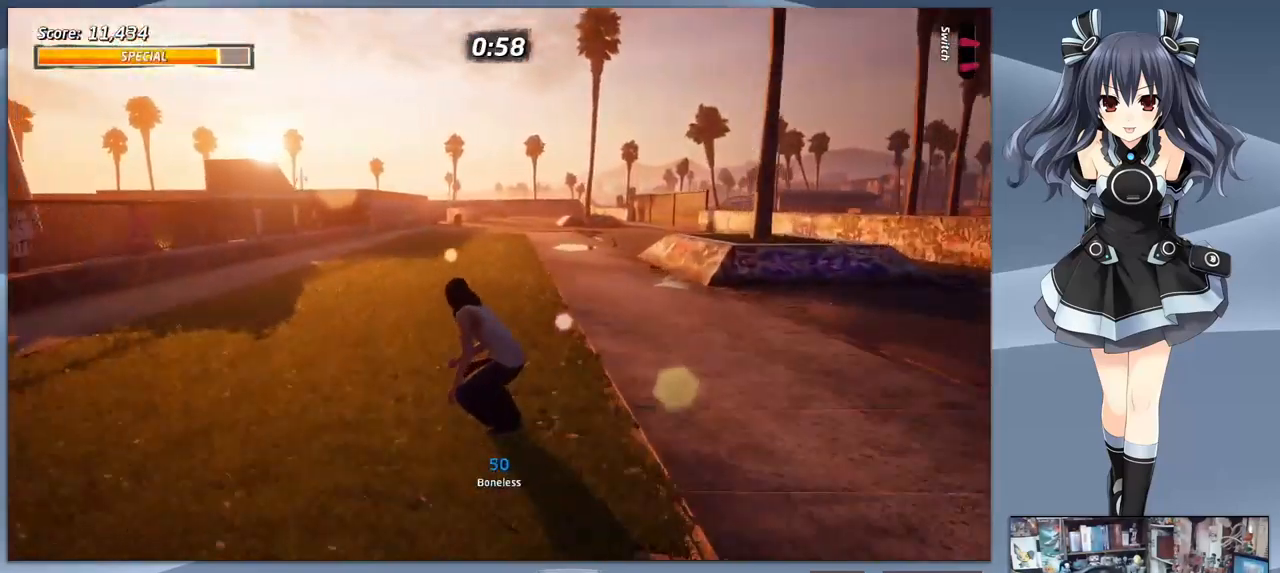
{"dt_ms": 500, "buttons": ["CROSS"], "right_stick": "center", "events": []}
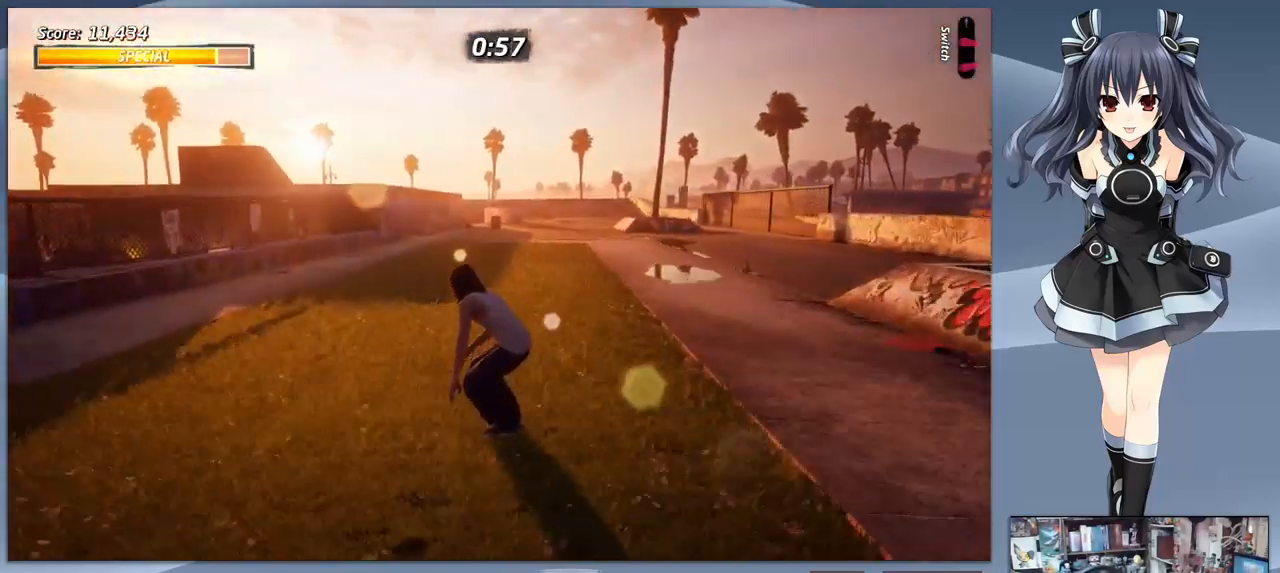
{"dt_ms": 500, "buttons": ["CROSS"], "right_stick": "center", "events": []}
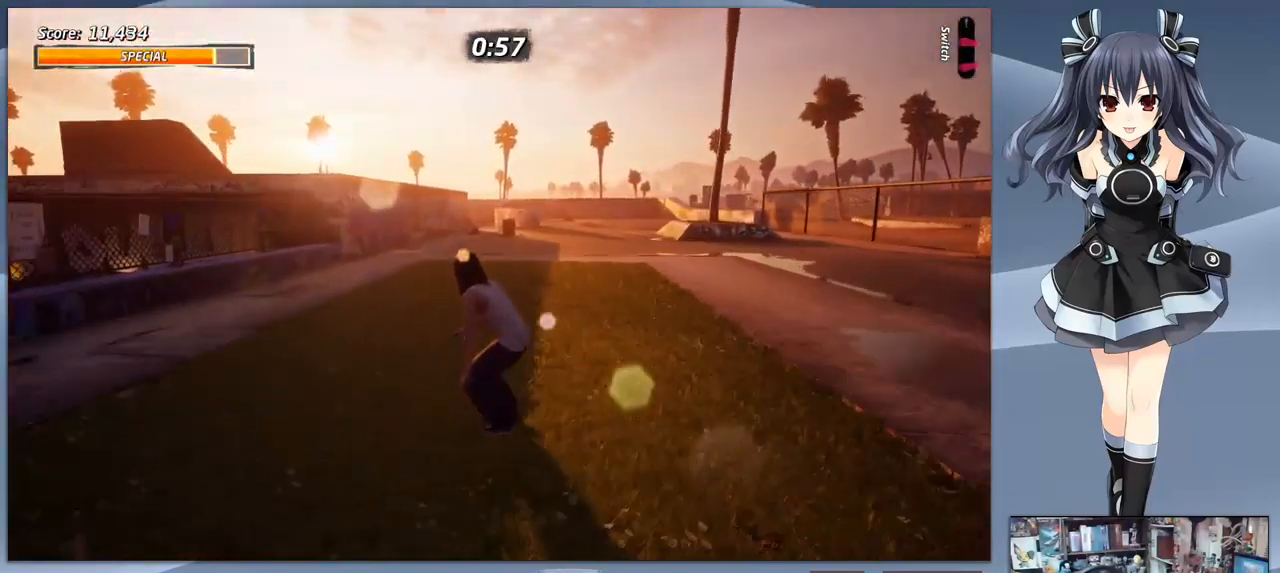
{"dt_ms": 500, "buttons": ["CROSS"], "right_stick": "center", "events": []}